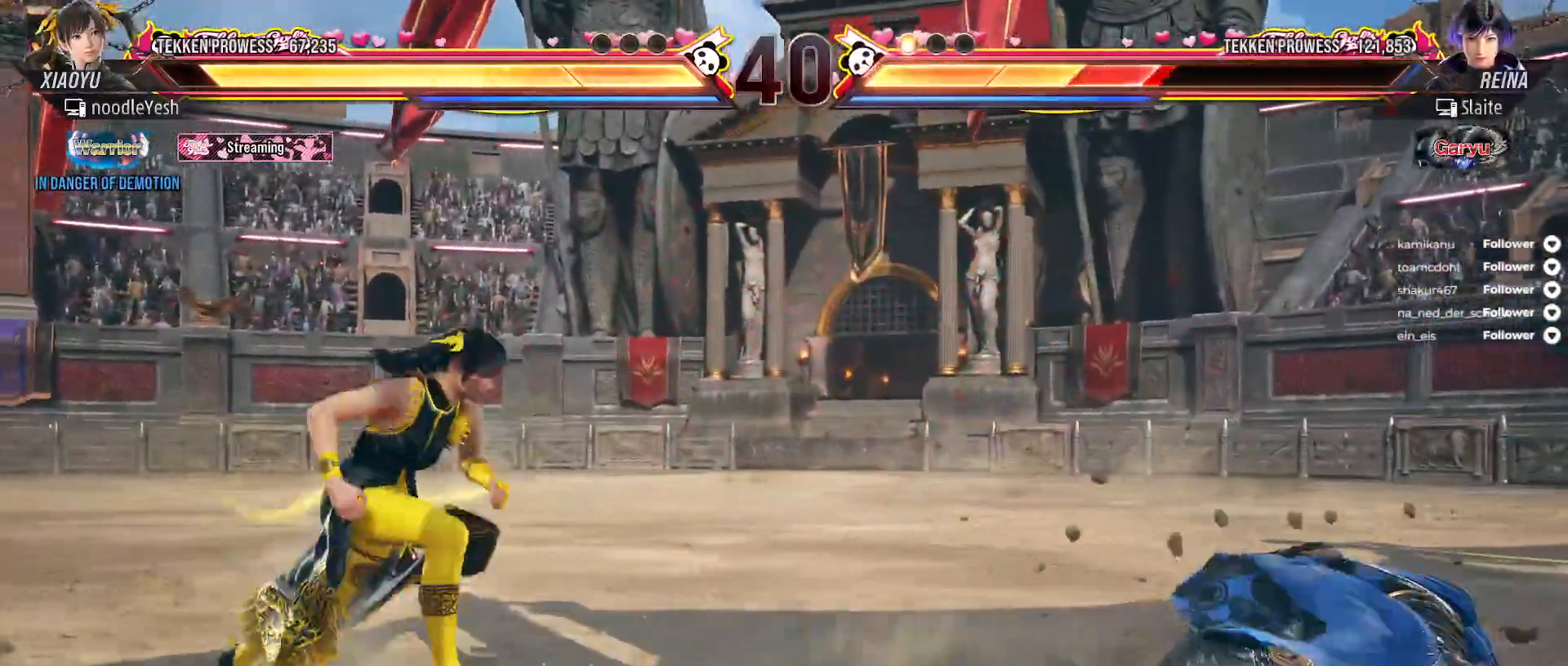
Gameplay with a controller (Xbox layout); each line is a JSON object with the inputs held at the frame after it. "events" lists button and stick changes between this image and that frame as [ms after this image, input, new state], when the widget could be followed in between. Not read: left_stick.
{"buttons": [], "right_stick": "center", "events": [[33, "DPAD_DOWN", "down"], [67, "A", "down"], [183, "A", "up"], [233, "DPAD_DOWN", "up"], [250, "DPAD_RIGHT", "up"]]}
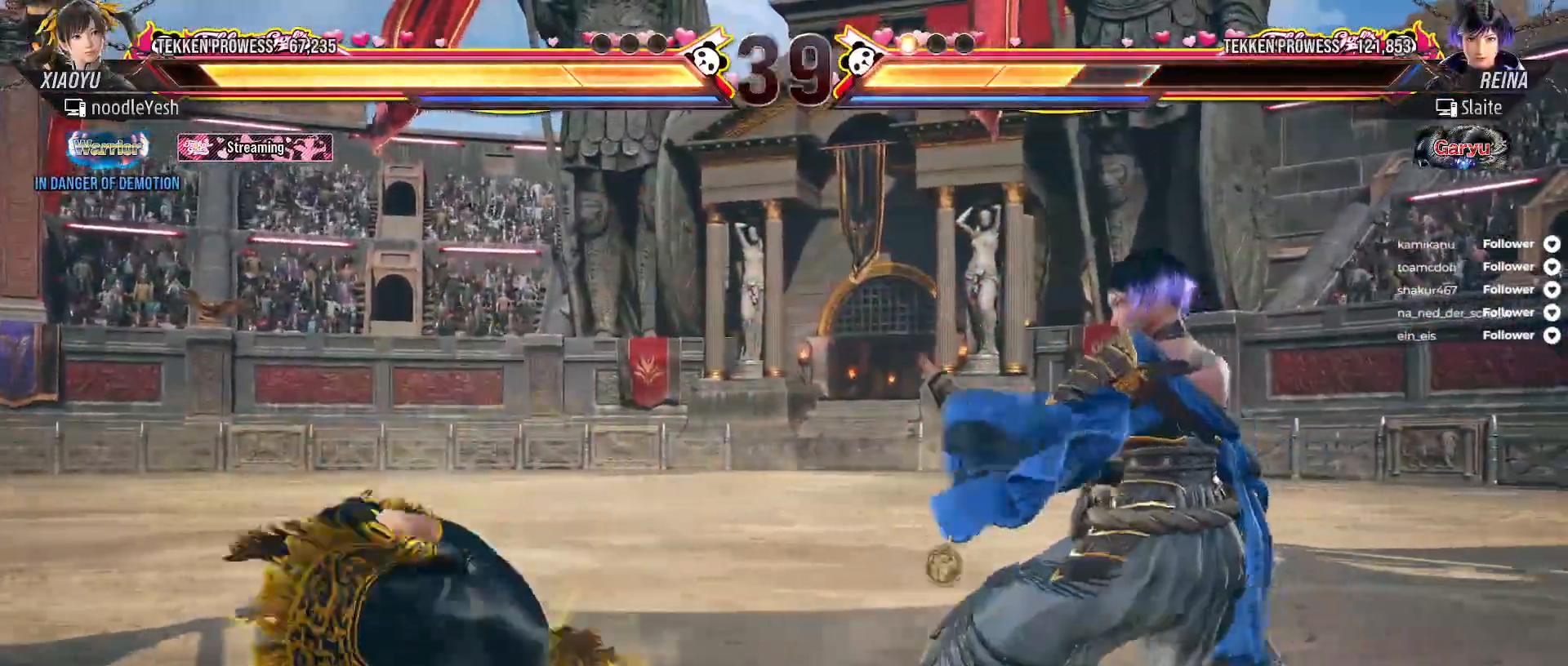
{"buttons": [], "right_stick": "center", "events": [[217, "DPAD_LEFT", "down"], [333, "DPAD_LEFT", "up"], [383, "DPAD_LEFT", "down"], [483, "DPAD_LEFT", "up"]]}
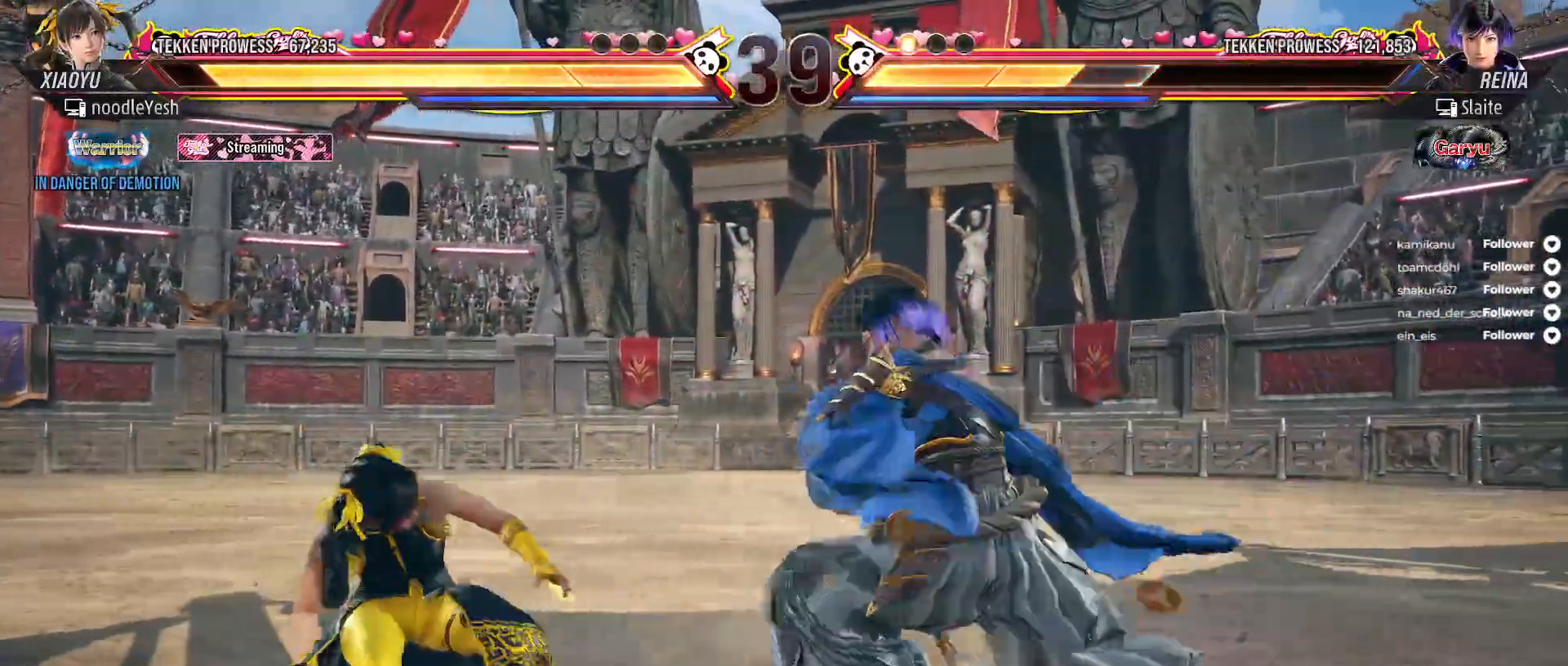
{"buttons": ["DPAD_LEFT"], "right_stick": "center", "events": [[33, "DPAD_LEFT", "down"]]}
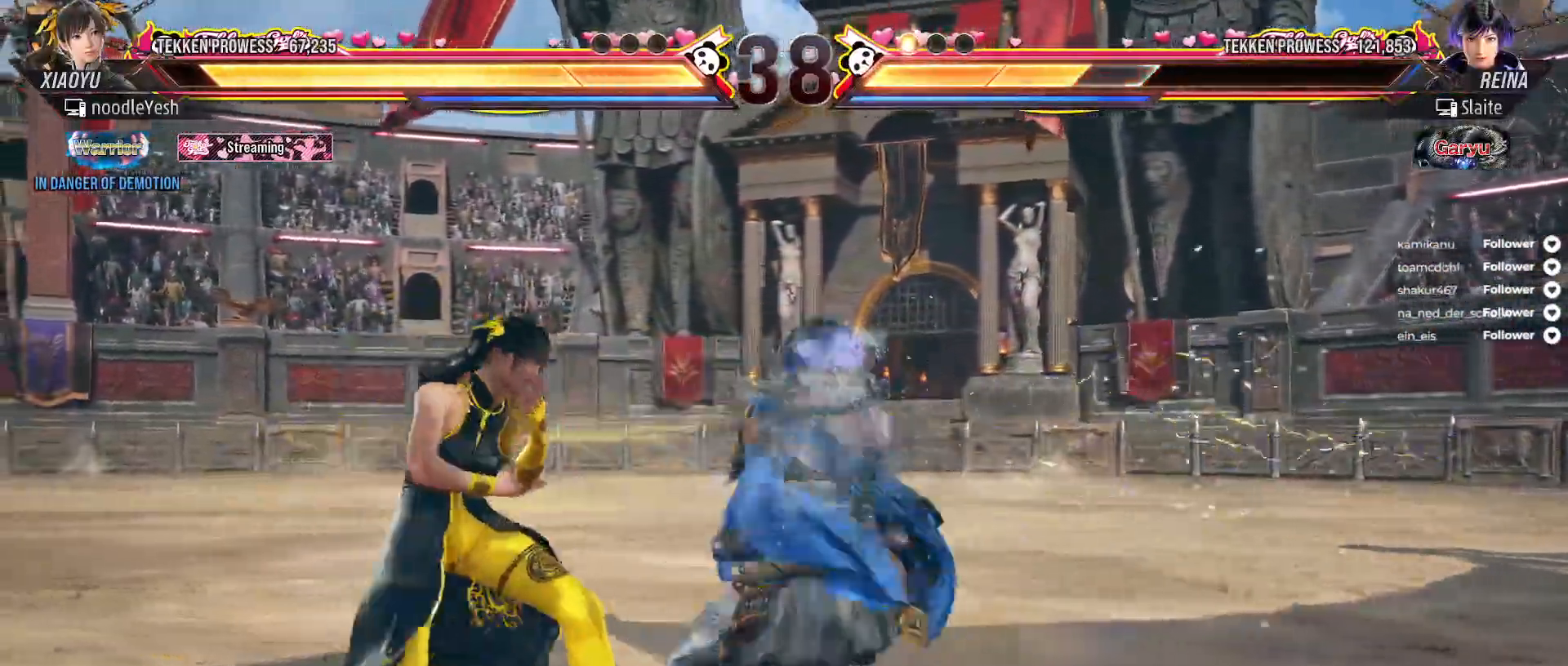
{"buttons": ["DPAD_LEFT"], "right_stick": "center", "events": []}
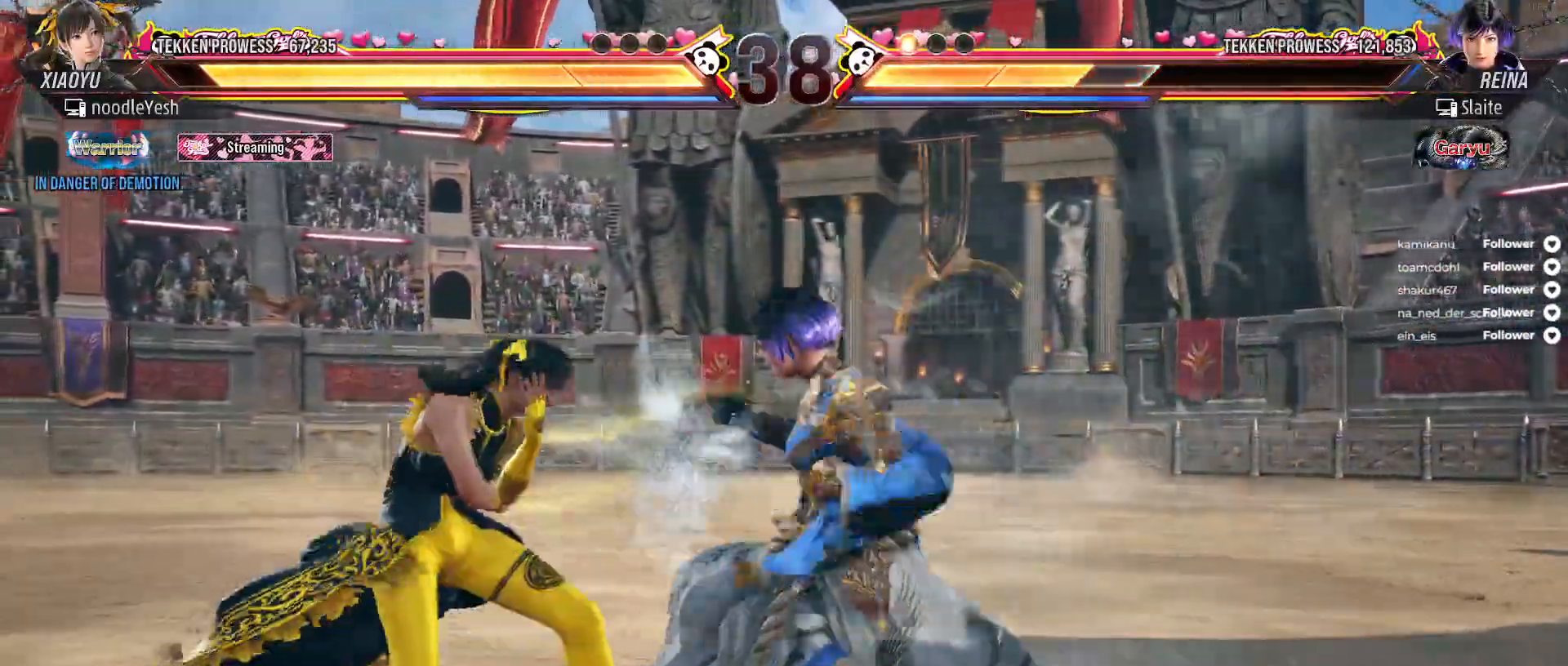
{"buttons": ["DPAD_LEFT"], "right_stick": "center", "events": [[133, "DPAD_LEFT", "up"], [183, "DPAD_DOWN", "down"], [250, "DPAD_LEFT", "down"], [283, "DPAD_DOWN", "up"]]}
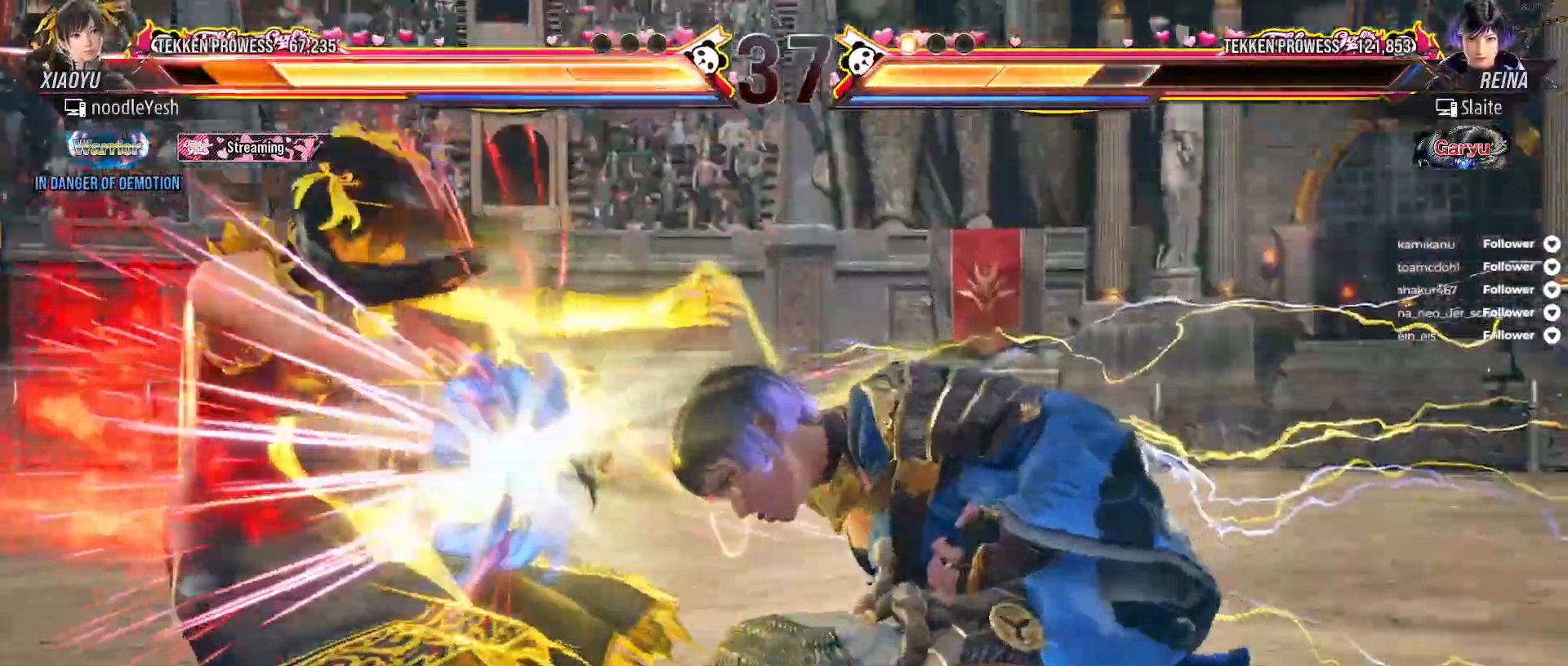
{"buttons": ["DPAD_LEFT"], "right_stick": "center", "events": [[267, "DPAD_LEFT", "up"], [317, "DPAD_LEFT", "down"], [433, "DPAD_LEFT", "up"], [500, "DPAD_LEFT", "down"]]}
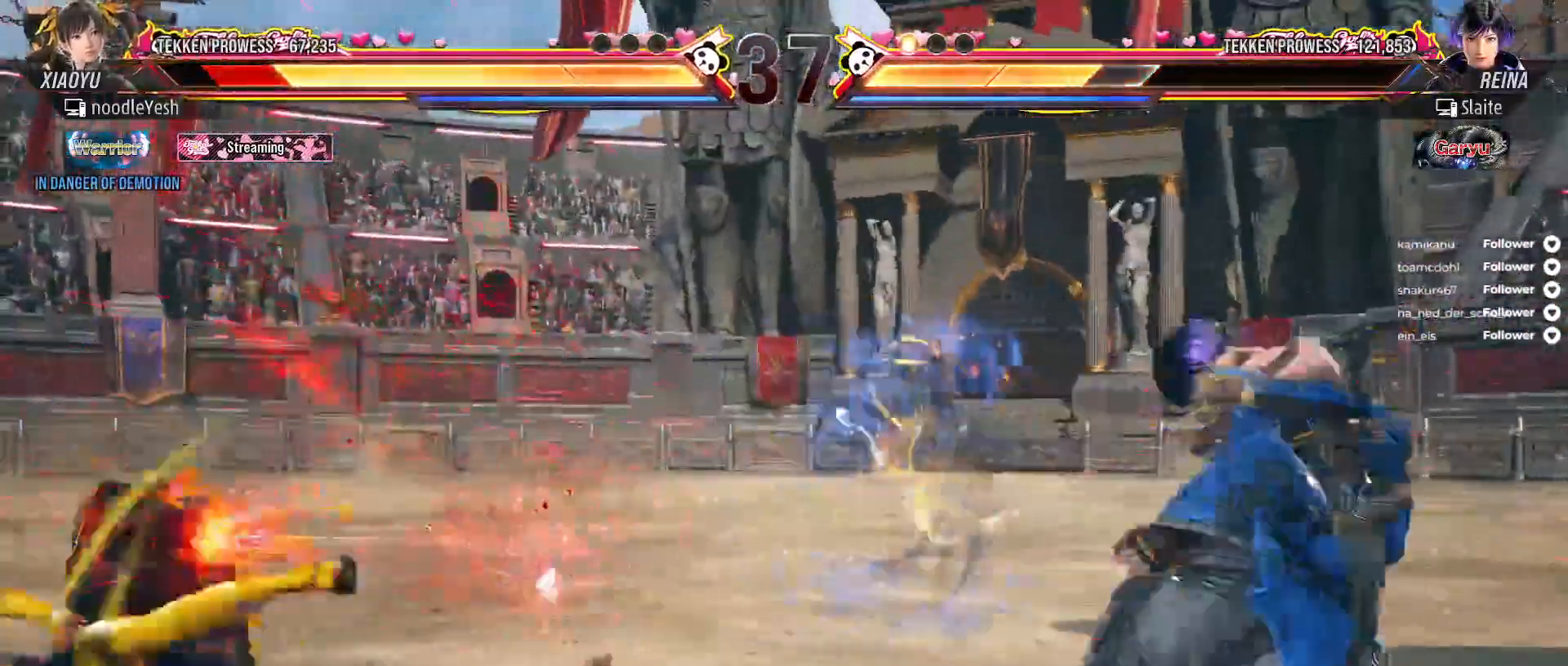
{"buttons": ["DPAD_LEFT"], "right_stick": "center", "events": [[67, "DPAD_LEFT", "up"], [150, "DPAD_LEFT", "down"], [233, "DPAD_LEFT", "up"], [300, "DPAD_LEFT", "down"], [383, "DPAD_LEFT", "up"], [450, "DPAD_LEFT", "down"]]}
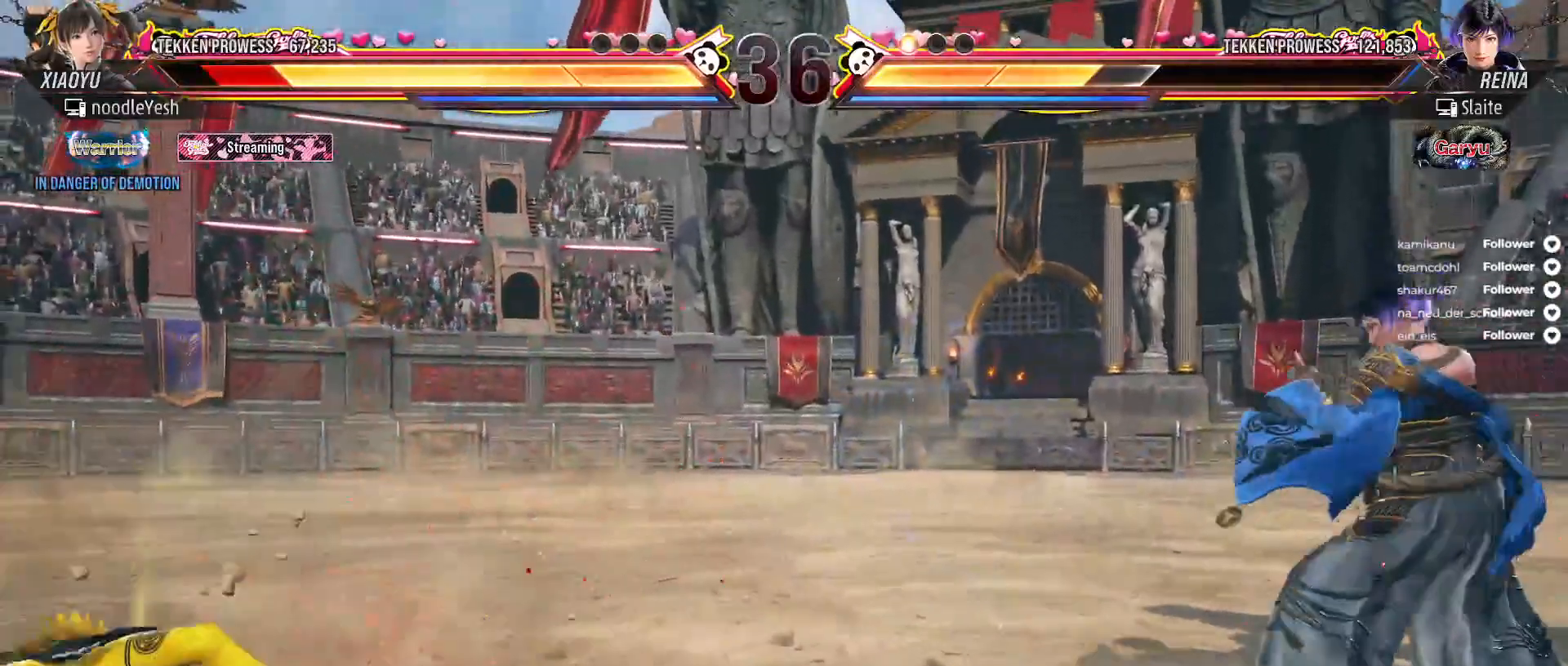
{"buttons": ["DPAD_LEFT"], "right_stick": "center", "events": [[33, "DPAD_LEFT", "up"], [100, "DPAD_LEFT", "down"], [167, "DPAD_LEFT", "up"], [233, "DPAD_LEFT", "down"], [317, "DPAD_LEFT", "up"], [367, "DPAD_LEFT", "down"]]}
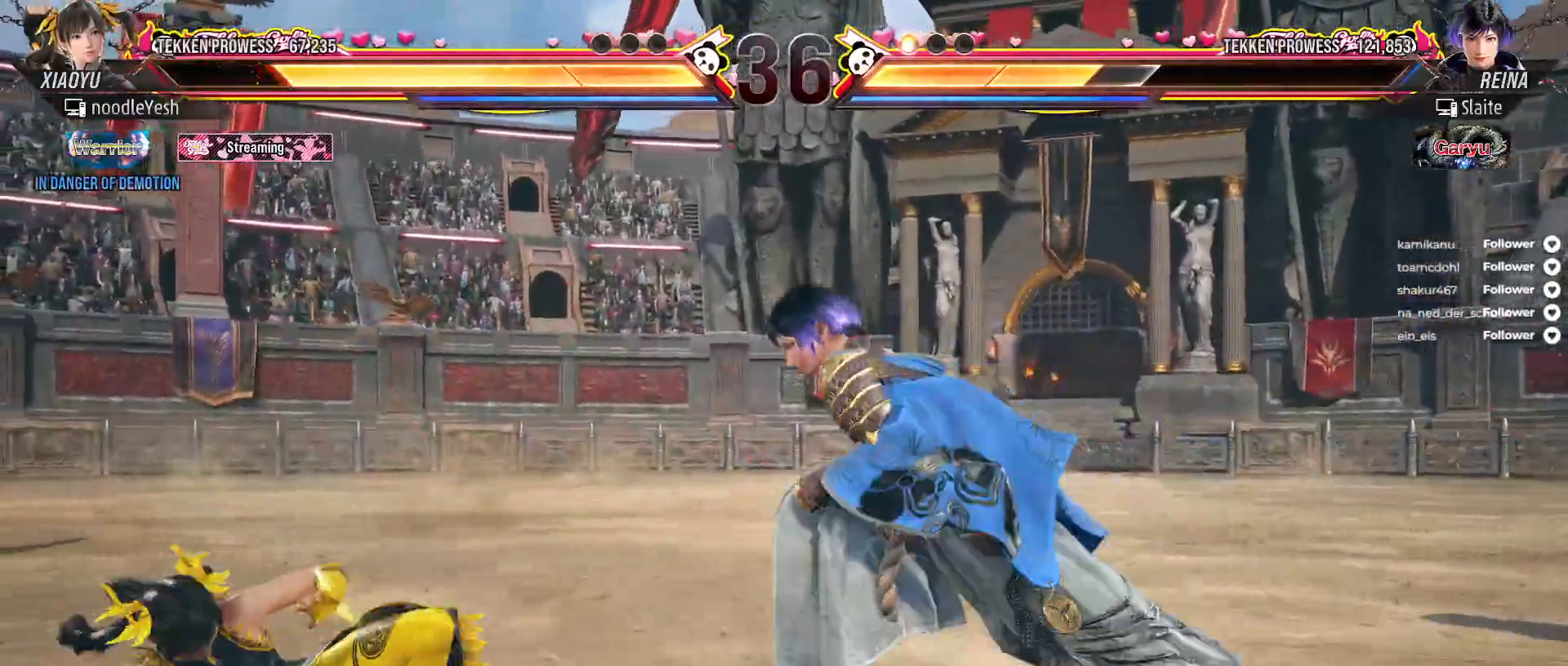
{"buttons": ["DPAD_LEFT"], "right_stick": "center", "events": []}
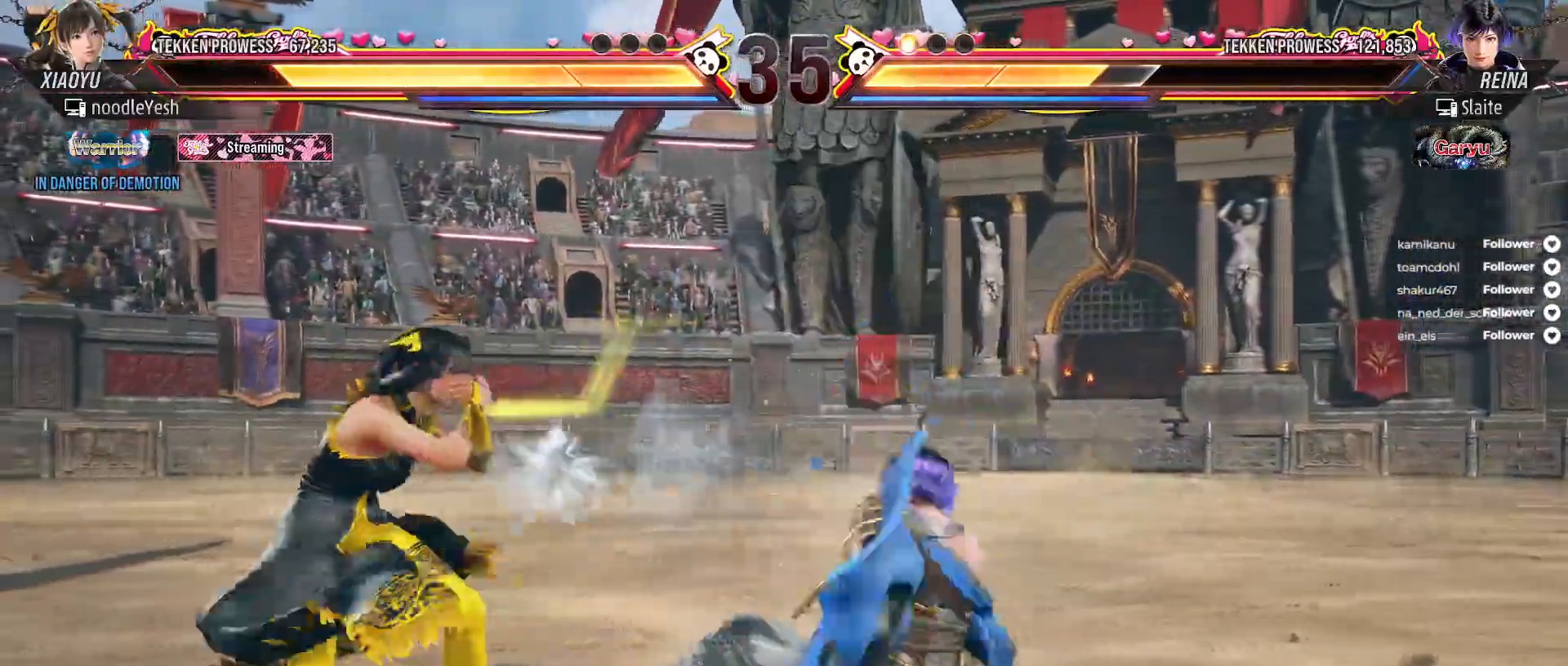
{"buttons": ["DPAD_LEFT"], "right_stick": "center", "events": []}
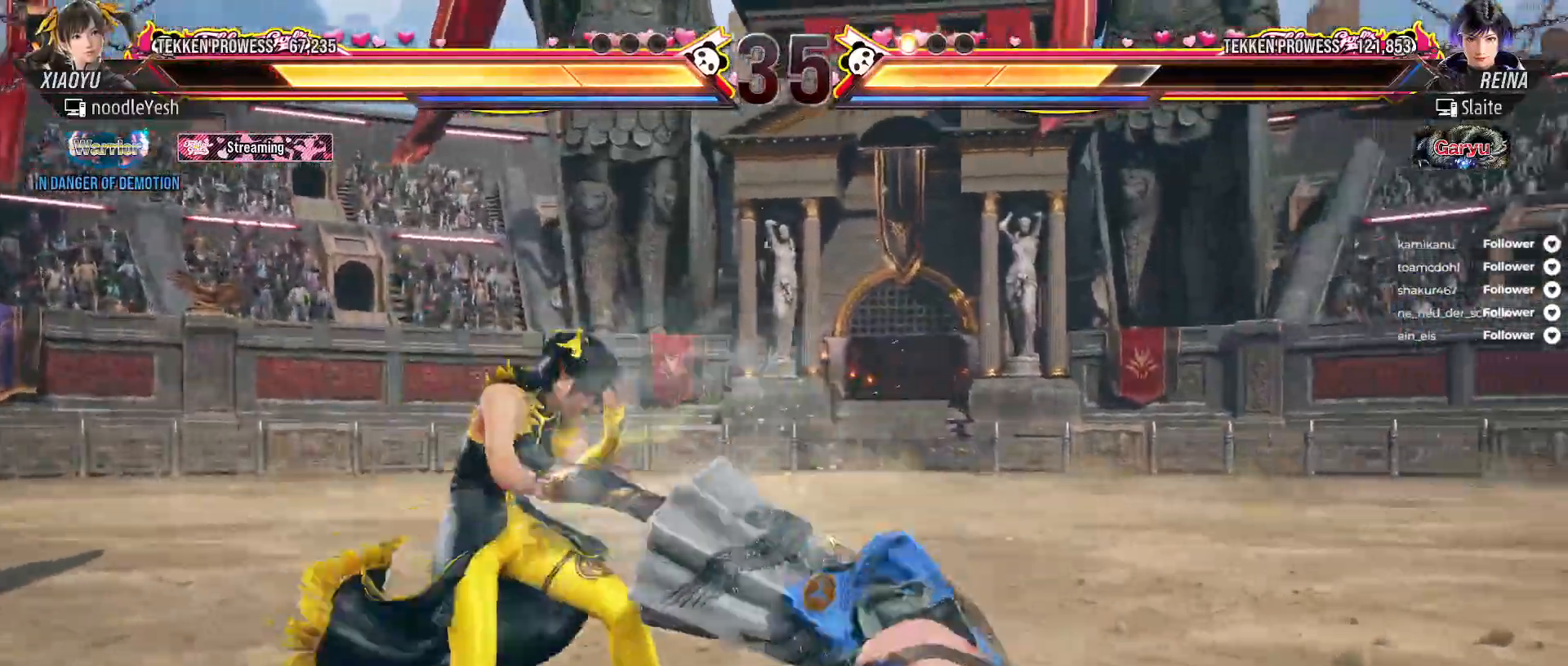
{"buttons": [], "right_stick": "center", "events": [[83, "DPAD_LEFT", "up"], [150, "DPAD_DOWN", "down"], [167, "DPAD_RIGHT", "down"], [200, "A", "down"], [300, "A", "up"], [367, "A", "down"], [467, "A", "up"], [483, "DPAD_DOWN", "up"], [500, "DPAD_RIGHT", "up"]]}
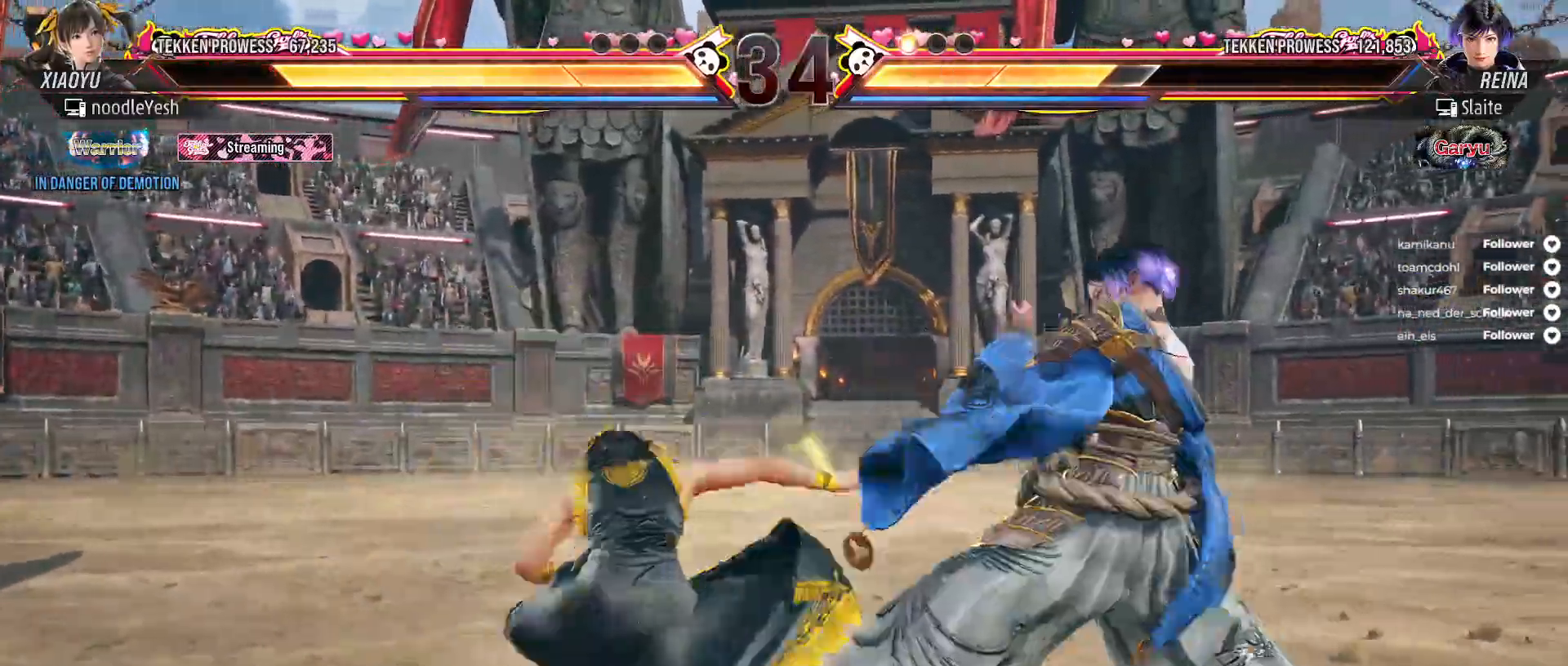
{"buttons": [], "right_stick": "center", "events": [[167, "DPAD_RIGHT", "down"], [267, "DPAD_RIGHT", "up"], [350, "DPAD_RIGHT", "down"], [433, "DPAD_RIGHT", "up"]]}
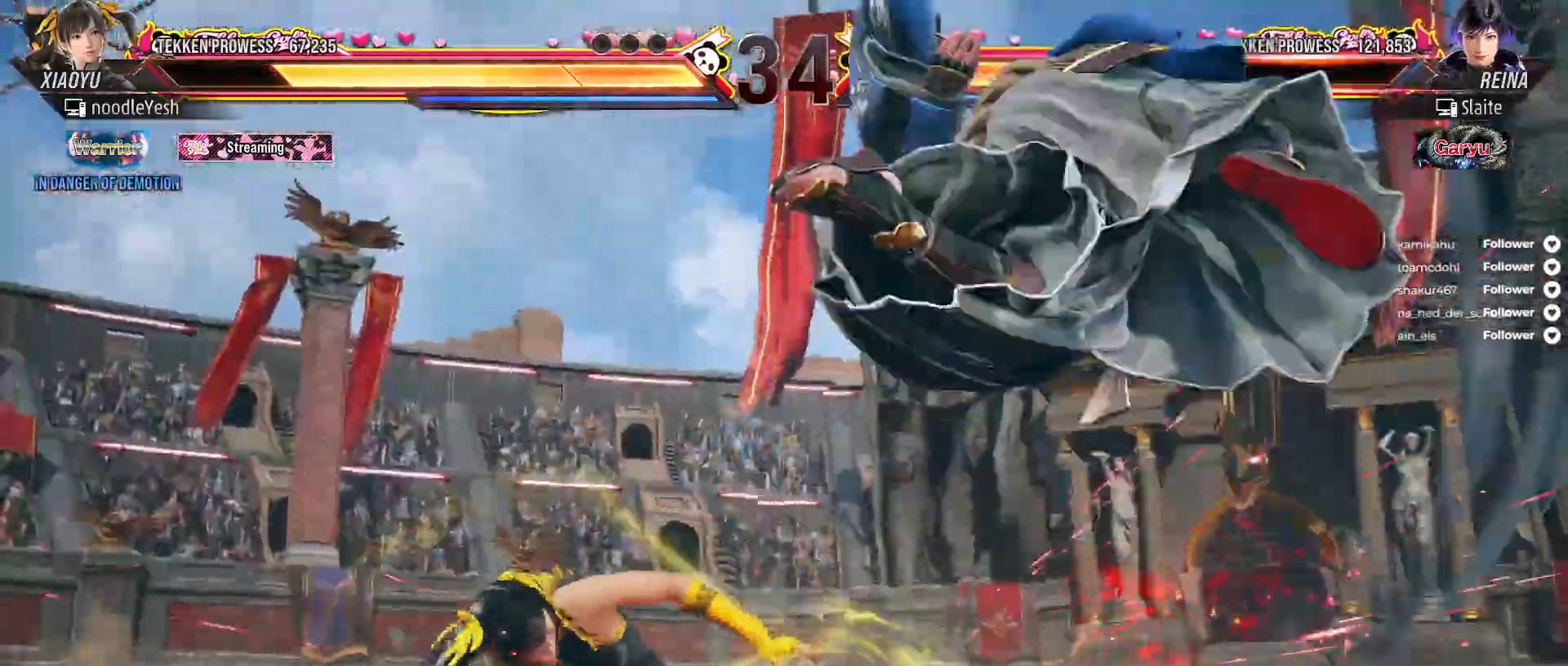
{"buttons": [], "right_stick": "center", "events": [[33, "DPAD_RIGHT", "down"], [83, "DPAD_RIGHT", "up"], [167, "DPAD_RIGHT", "down"], [233, "DPAD_RIGHT", "up"], [333, "DPAD_RIGHT", "down"], [467, "DPAD_RIGHT", "up"]]}
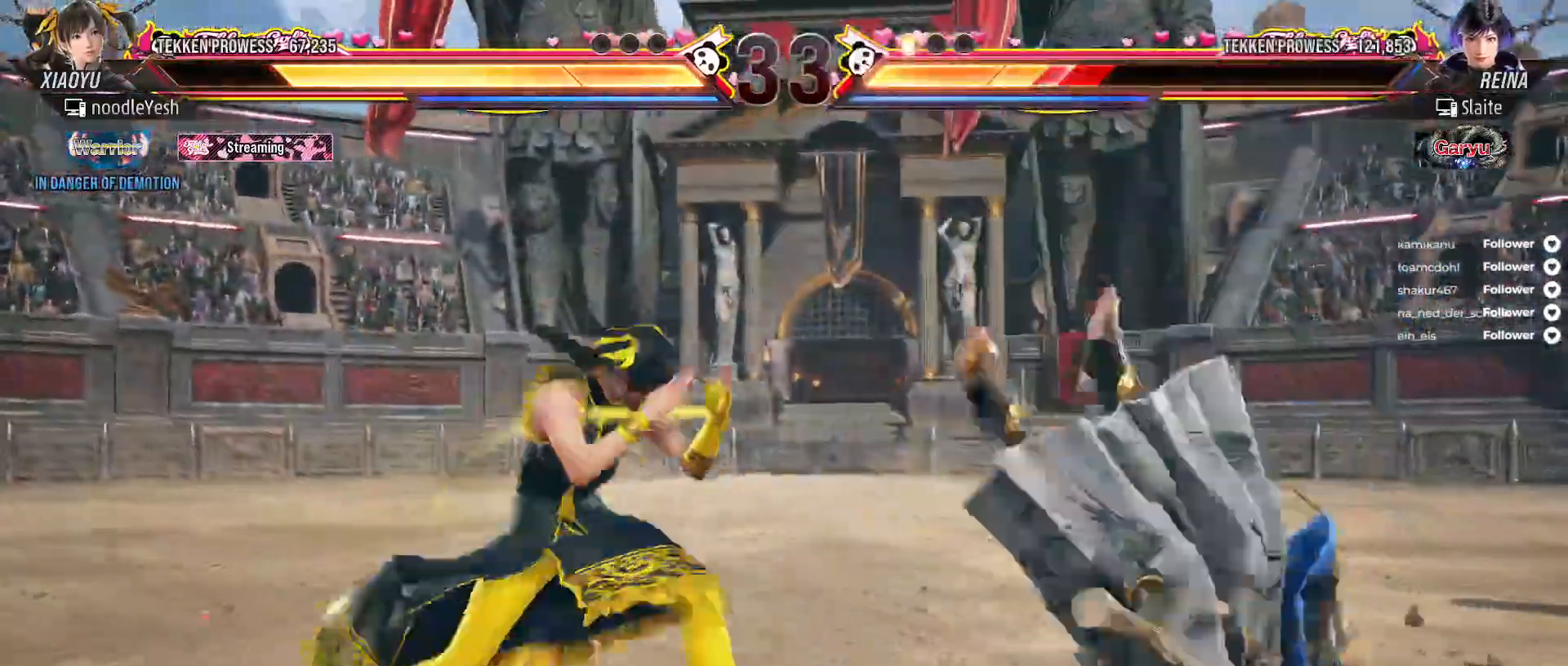
{"buttons": [], "right_stick": "center", "events": [[33, "DPAD_LEFT", "down"], [83, "A", "down"], [200, "A", "up"], [200, "DPAD_LEFT", "up"]]}
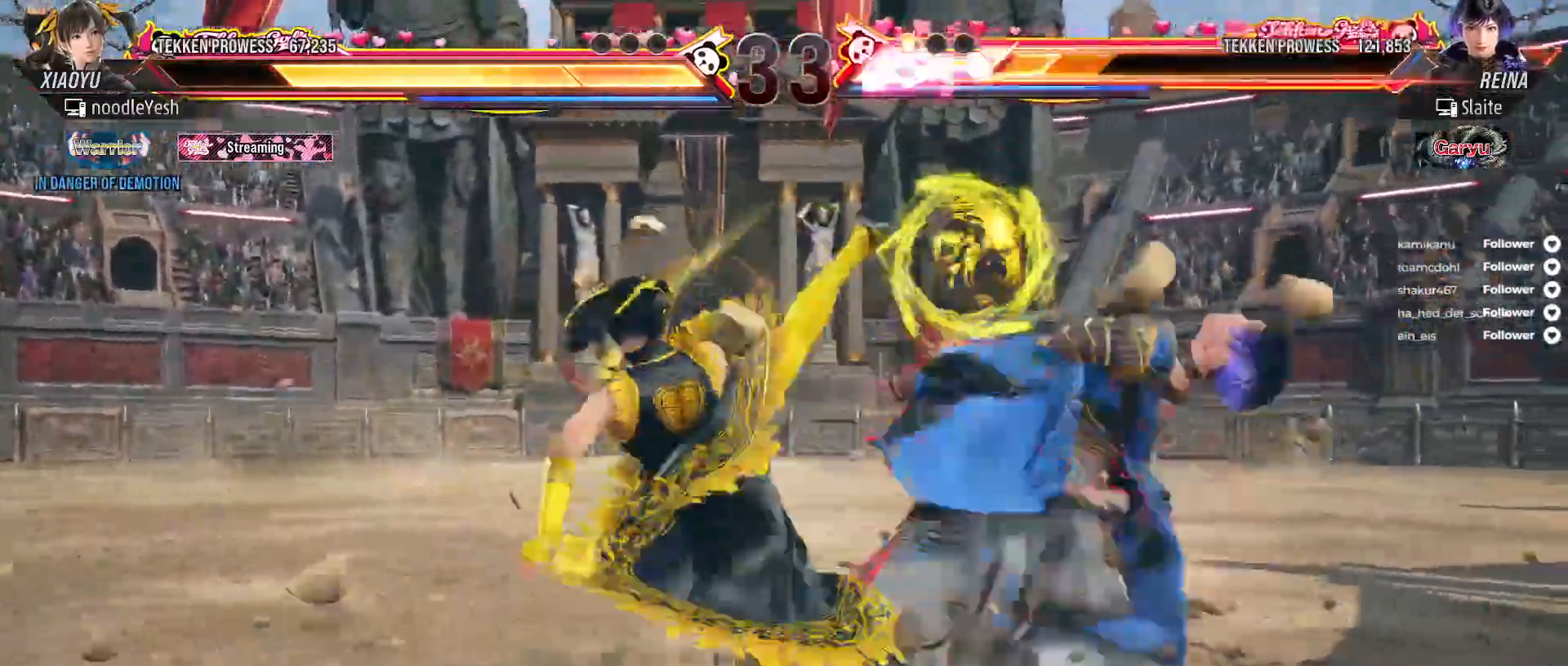
{"buttons": [], "right_stick": "center", "events": [[200, "Y", "down"], [317, "Y", "up"], [383, "X", "down"], [467, "X", "up"]]}
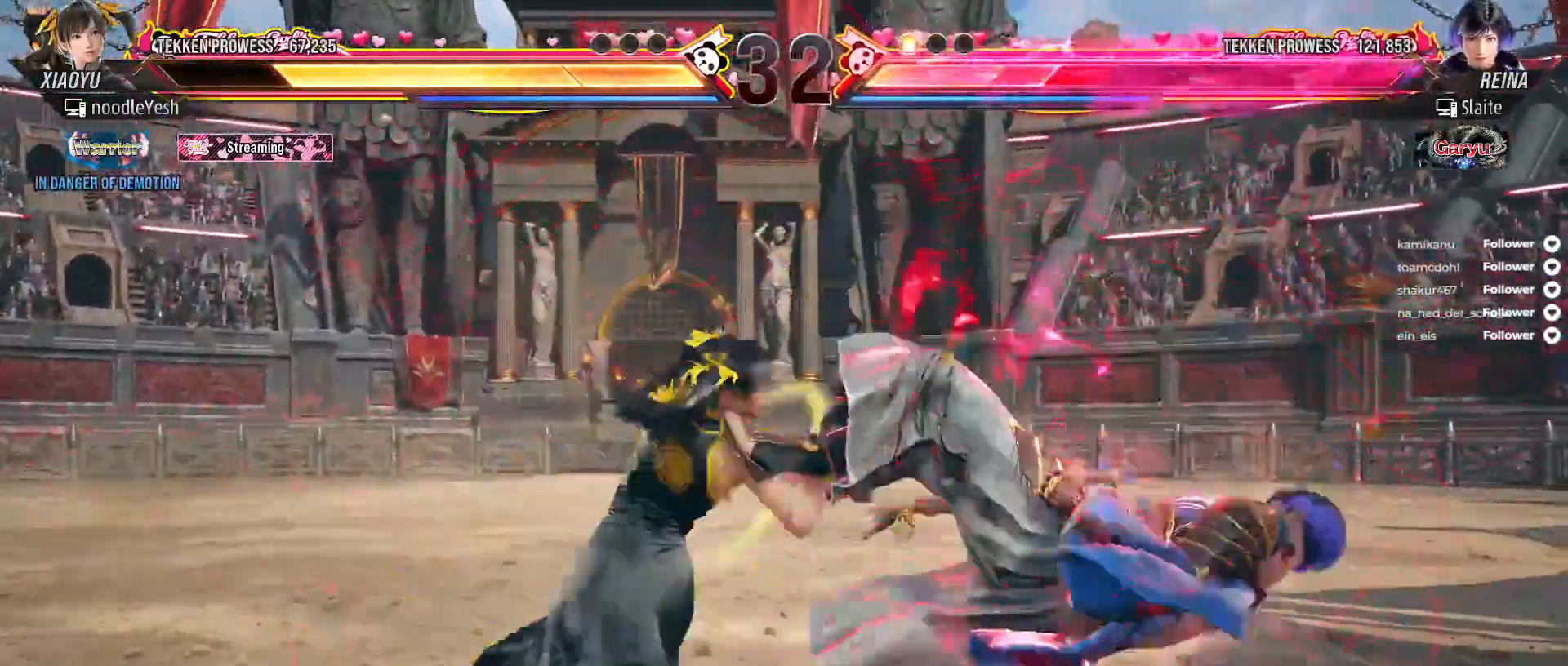
{"buttons": ["Y", "DPAD_RIGHT"], "right_stick": "center", "events": [[33, "X", "down"], [117, "X", "up"], [317, "DPAD_RIGHT", "down"], [433, "Y", "down"]]}
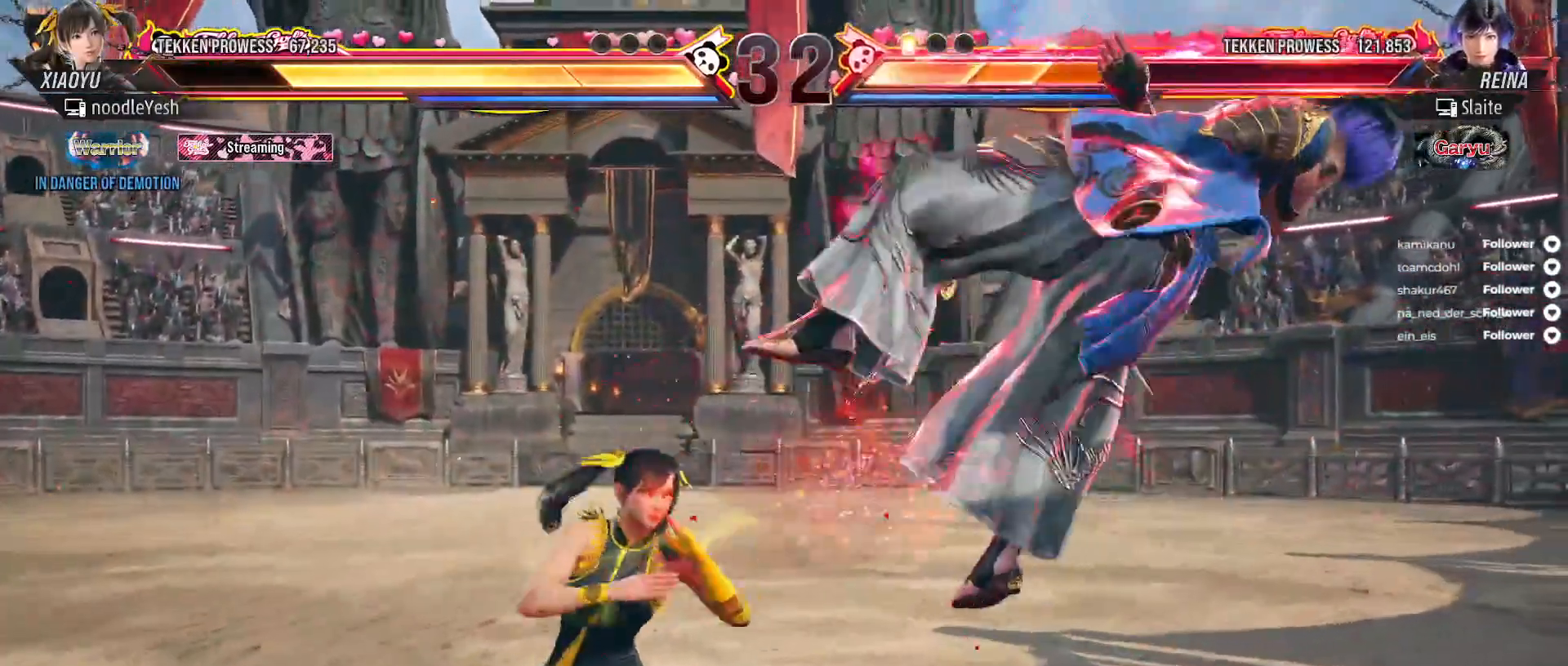
{"buttons": ["DPAD_RIGHT"], "right_stick": "center", "events": [[50, "Y", "up"], [100, "X", "down"], [200, "X", "up"], [283, "B", "down"], [367, "B", "up"], [433, "B", "down"], [500, "B", "up"]]}
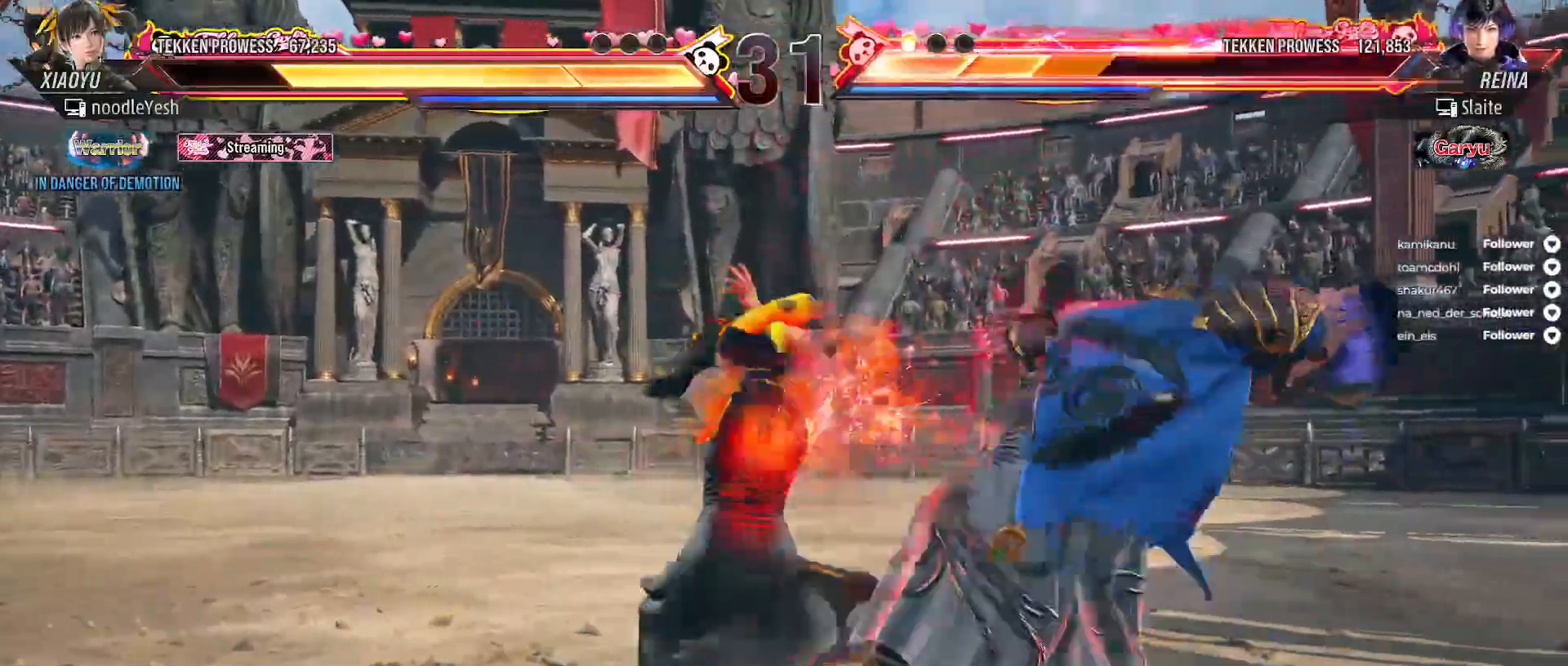
{"buttons": [], "right_stick": "center", "events": [[83, "B", "down"], [150, "B", "up"], [217, "B", "down"], [300, "B", "up"], [367, "B", "down"], [450, "B", "up"], [450, "DPAD_RIGHT", "up"]]}
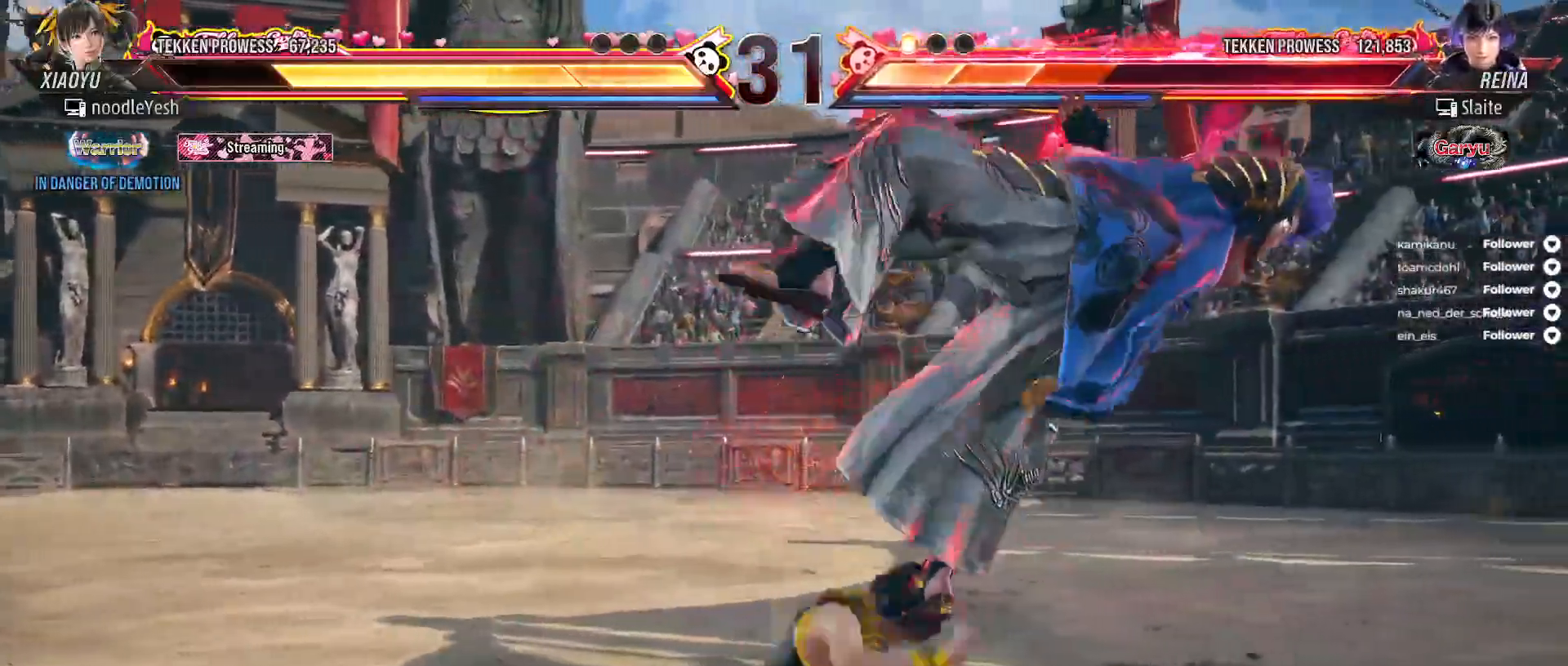
{"buttons": ["DPAD_RIGHT"], "right_stick": "center", "events": [[33, "B", "down"], [100, "B", "up"], [133, "DPAD_RIGHT", "down"], [233, "DPAD_RIGHT", "up"], [317, "DPAD_RIGHT", "down"], [383, "DPAD_RIGHT", "up"], [483, "DPAD_RIGHT", "down"]]}
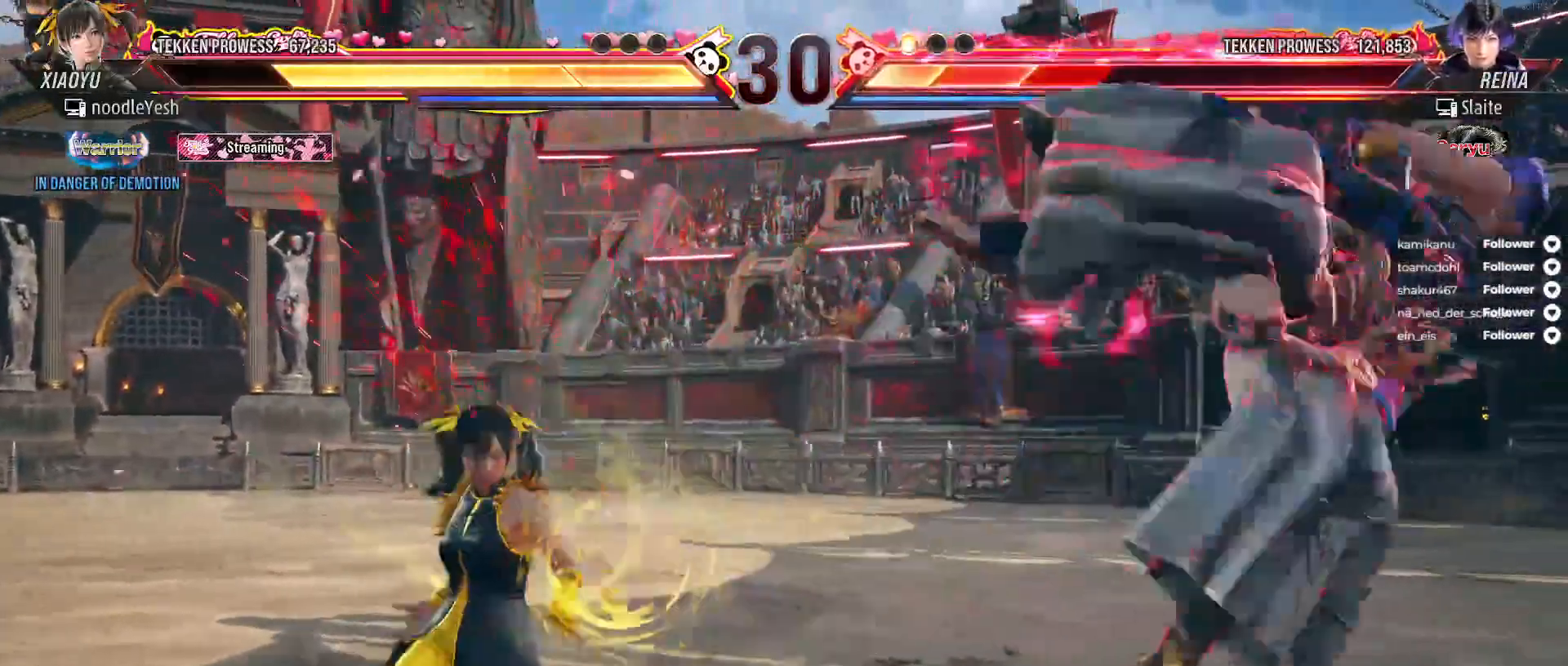
{"buttons": ["A", "DPAD_DOWN", "DPAD_RIGHT"], "right_stick": "center", "events": [[33, "DPAD_RIGHT", "up"], [133, "DPAD_RIGHT", "down"], [217, "DPAD_RIGHT", "up"], [250, "DPAD_RIGHT", "down"], [433, "DPAD_DOWN", "down"], [500, "A", "down"]]}
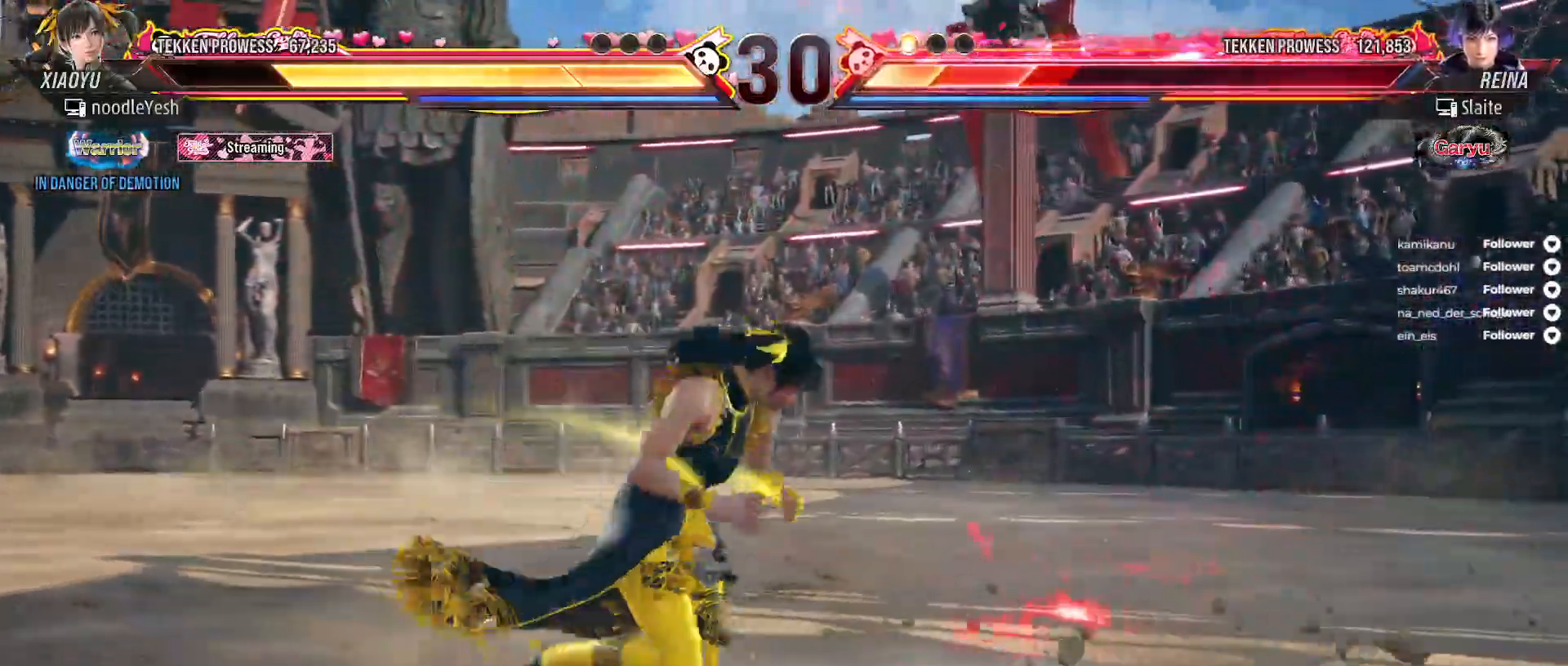
{"buttons": ["DPAD_RIGHT"], "right_stick": "center", "events": [[100, "A", "up"], [133, "DPAD_DOWN", "up"], [150, "DPAD_RIGHT", "up"], [433, "DPAD_RIGHT", "down"]]}
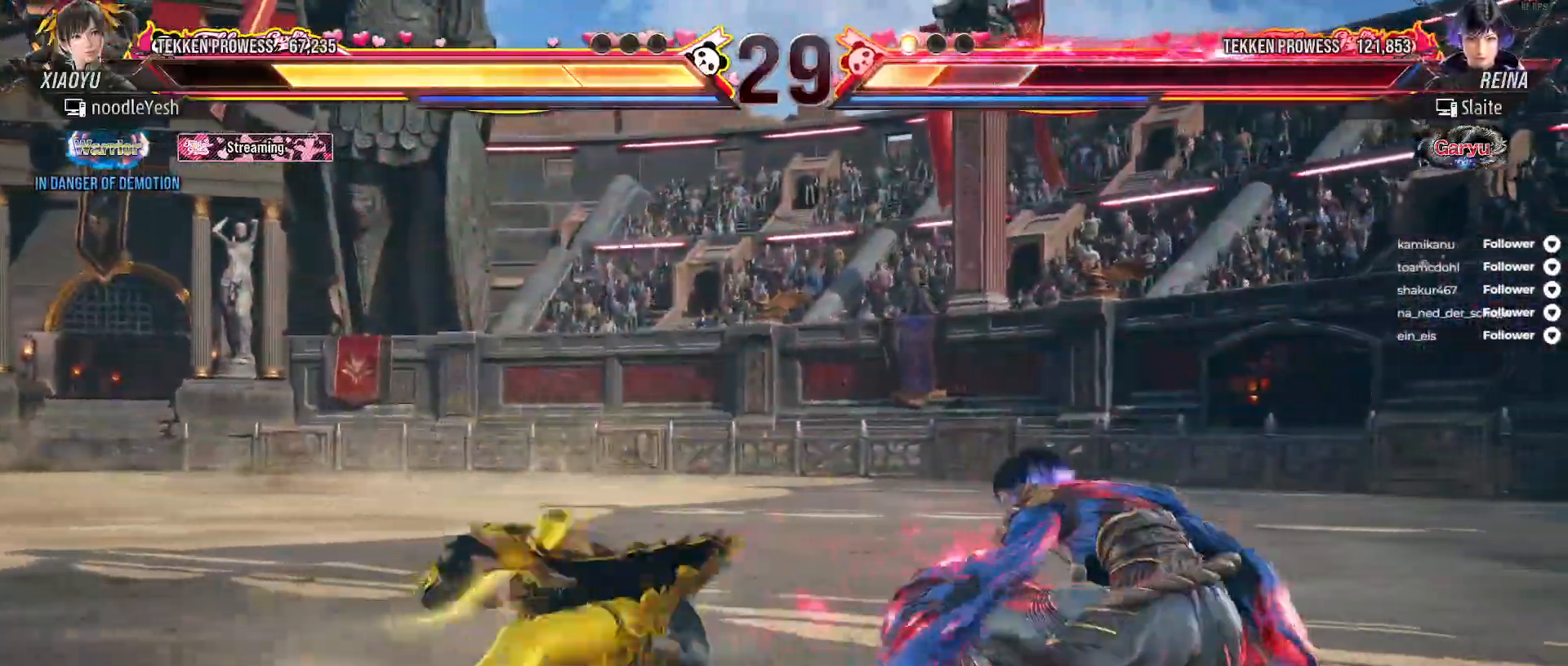
{"buttons": ["DPAD_LEFT"], "right_stick": "center", "events": [[17, "DPAD_RIGHT", "up"], [150, "DPAD_RIGHT", "down"], [267, "DPAD_RIGHT", "up"], [333, "DPAD_RIGHT", "down"], [383, "DPAD_RIGHT", "up"], [483, "DPAD_LEFT", "down"]]}
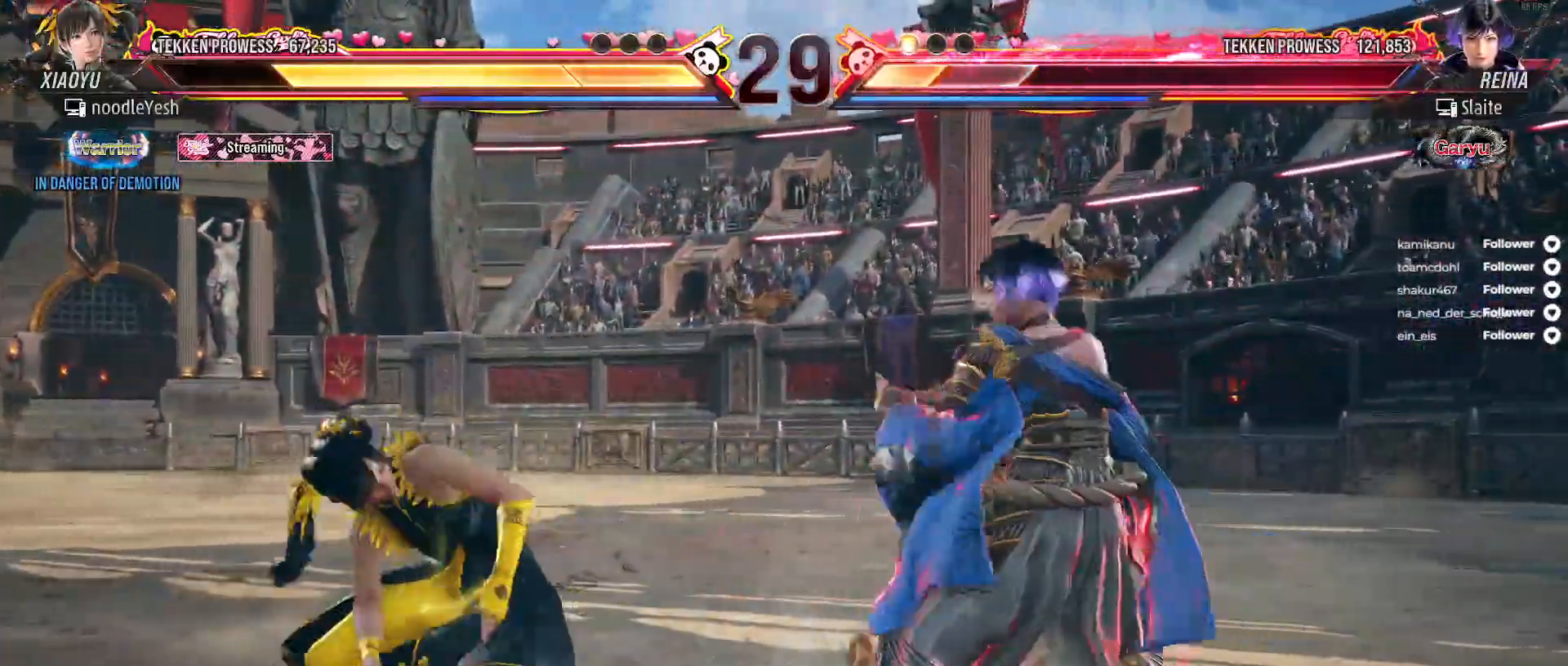
{"buttons": ["DPAD_LEFT"], "right_stick": "center", "events": []}
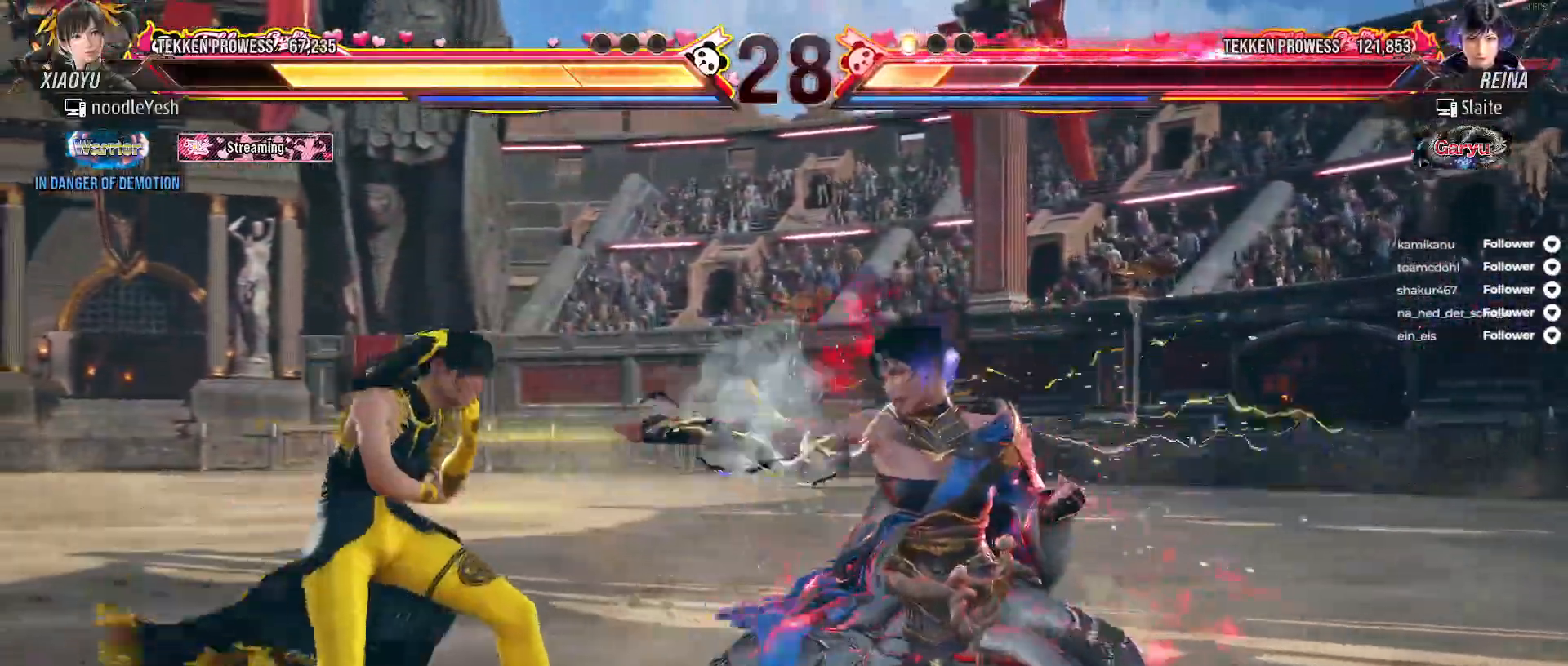
{"buttons": [], "right_stick": "center", "events": [[150, "L2", "down"], [267, "L2", "up"], [467, "DPAD_LEFT", "up"]]}
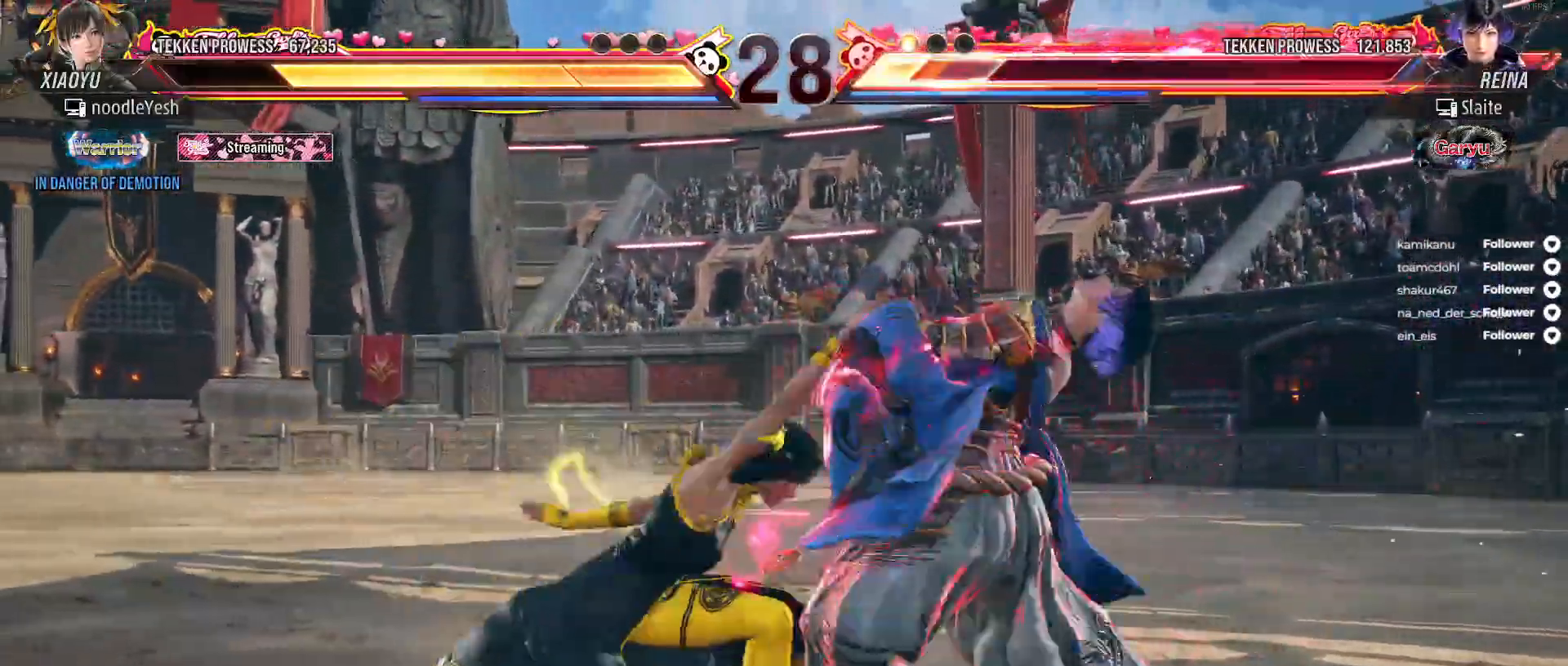
{"buttons": ["DPAD_RIGHT"], "right_stick": "center", "events": [[267, "DPAD_RIGHT", "down"], [367, "A", "down"], [450, "A", "up"]]}
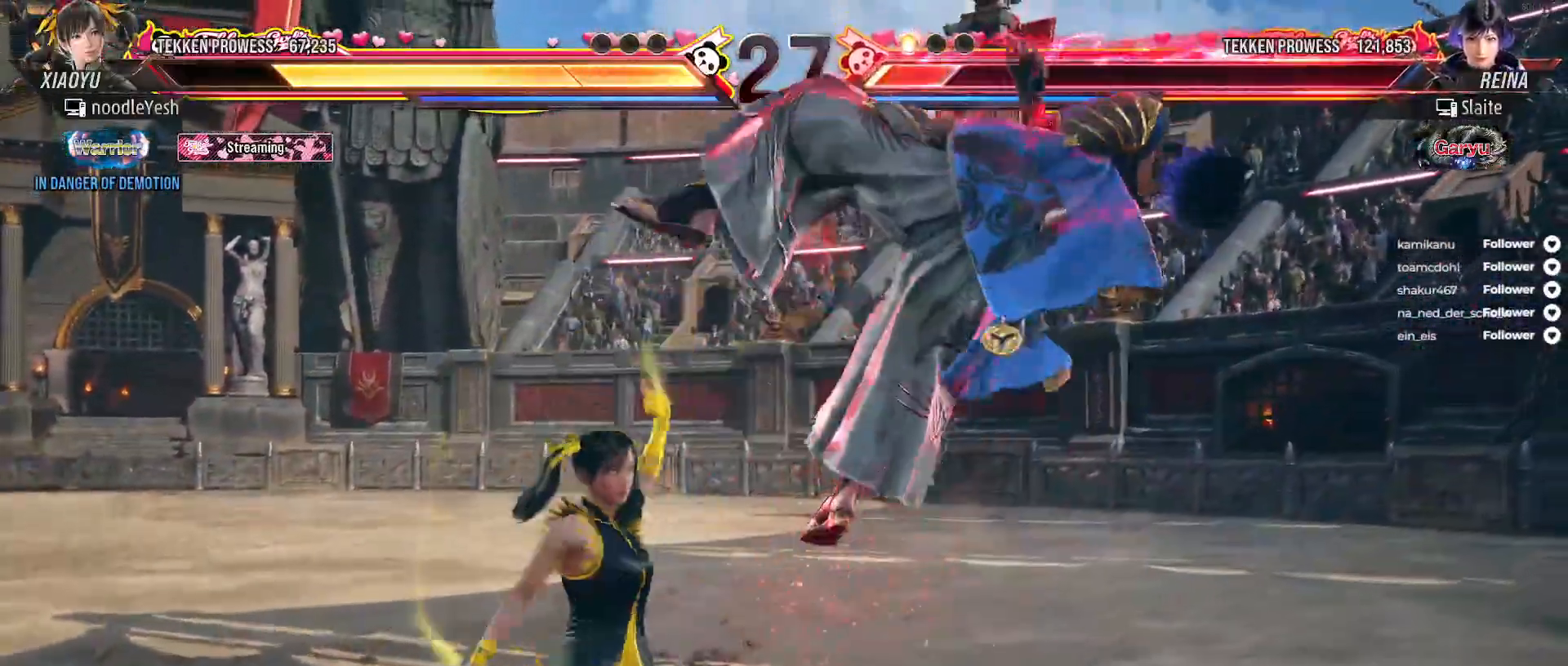
{"buttons": ["X"], "right_stick": "center", "events": [[17, "A", "down"], [117, "A", "up"], [183, "DPAD_RIGHT", "up"], [183, "X", "down"], [267, "X", "up"], [317, "X", "down"], [400, "X", "up"], [483, "X", "down"]]}
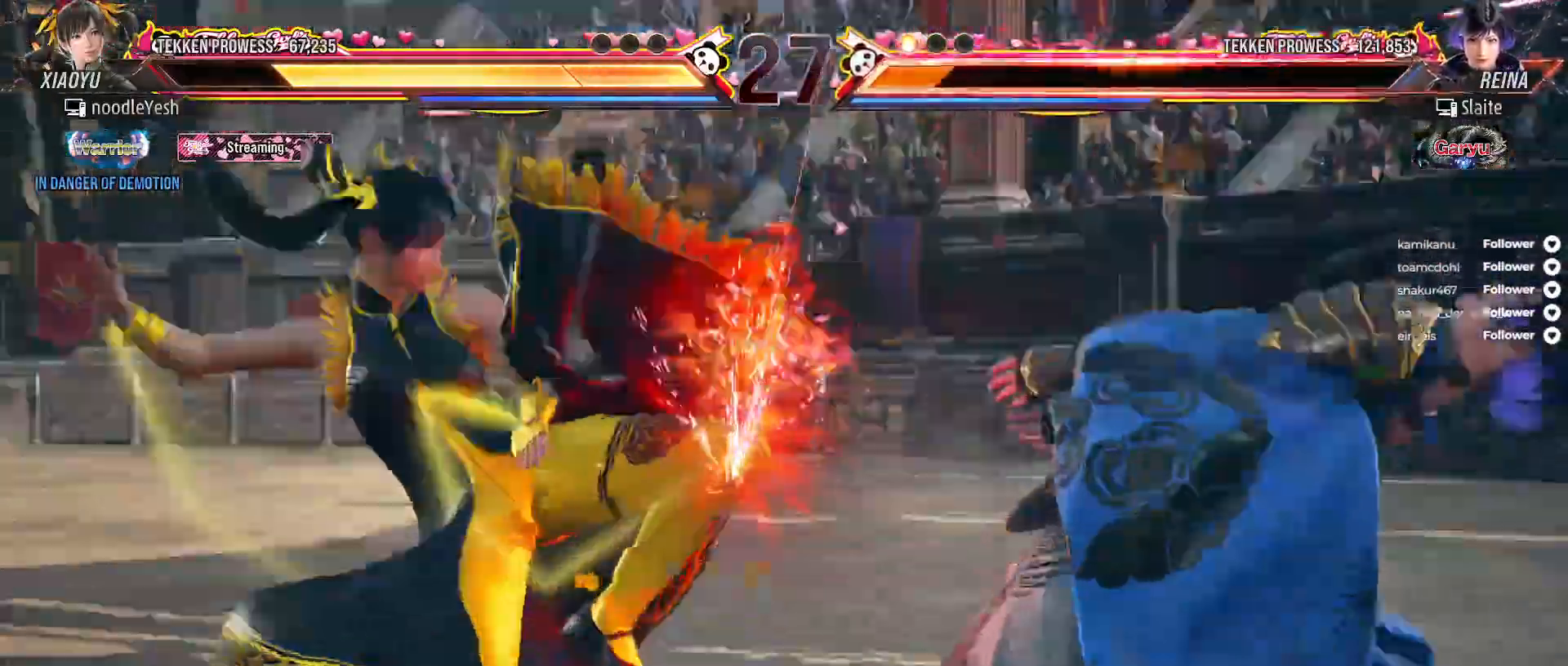
{"buttons": [], "right_stick": "center", "events": [[50, "X", "up"], [133, "X", "down"], [217, "X", "up"]]}
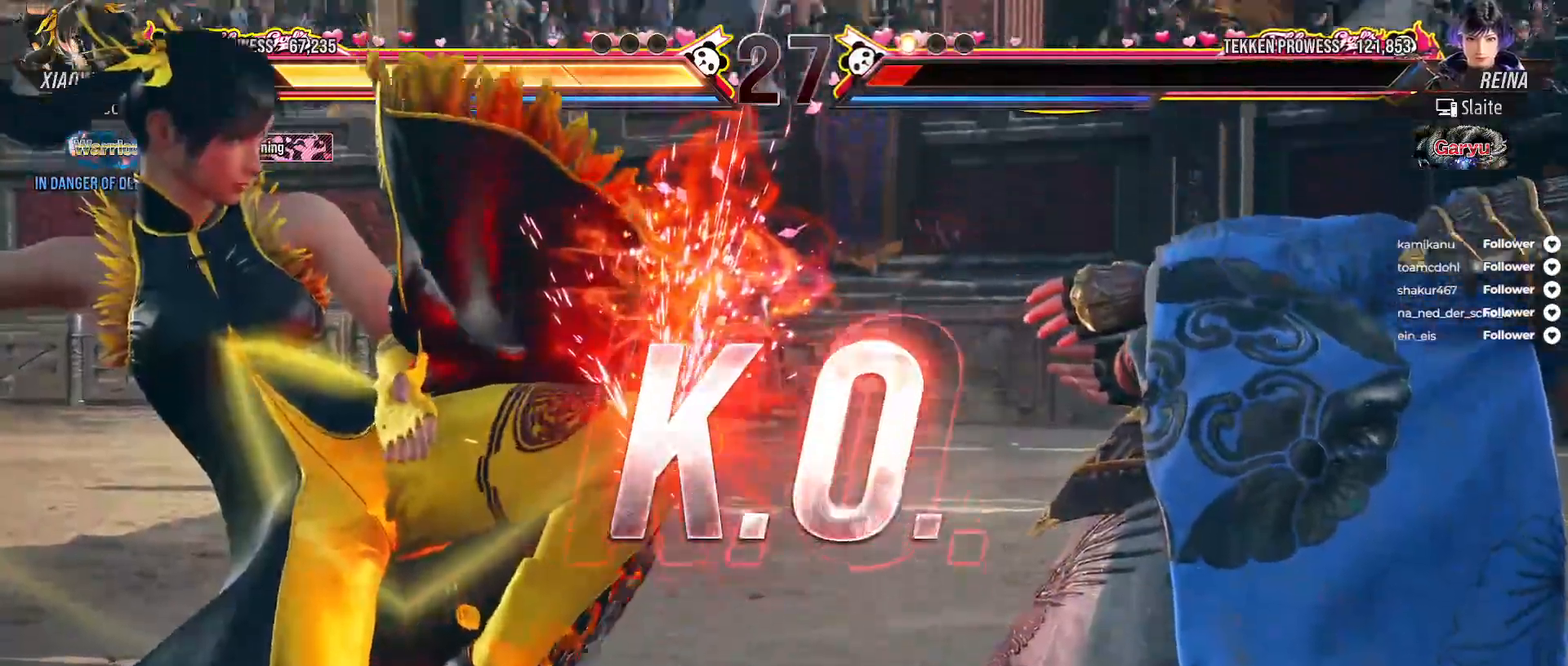
{"buttons": [], "right_stick": "center", "events": []}
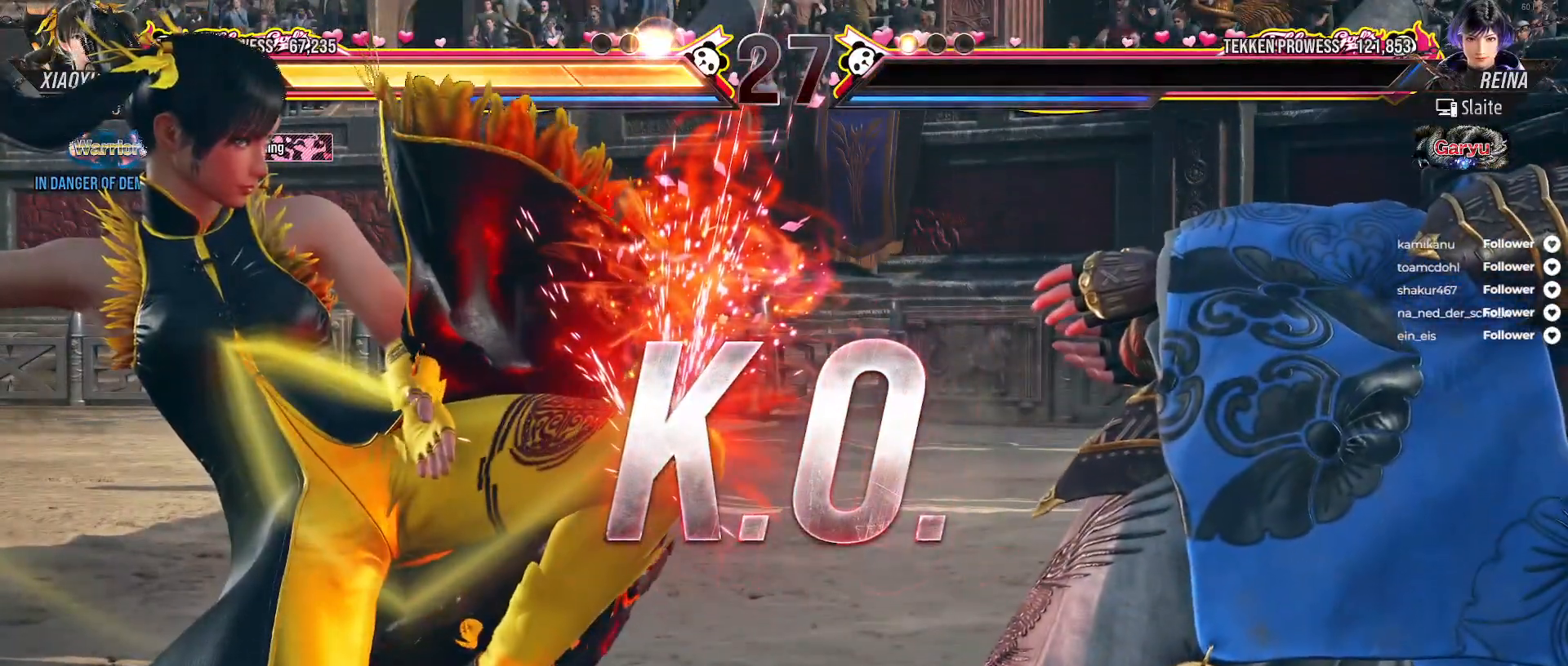
{"buttons": [], "right_stick": "center", "events": []}